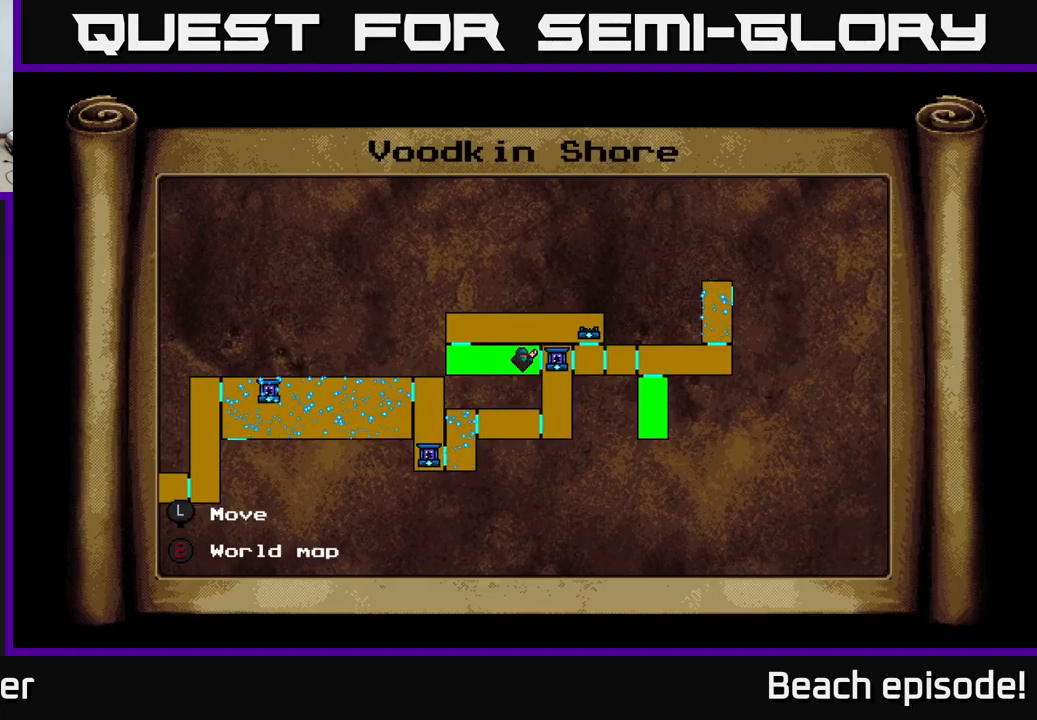
Gameplay with a controller (Xbox layout); each line is a JSON object with the inputs held at the frame after it. "events" lists button and stick changes between this image and that frame as [ms after this image, input, new state], when the widget could be followed in between. Not read: right_stick.
{"buttons": ["DPAD_DOWN", "DPAD_LEFT"], "left_stick": "center", "events": [[217, "DPAD_DOWN", "down"]]}
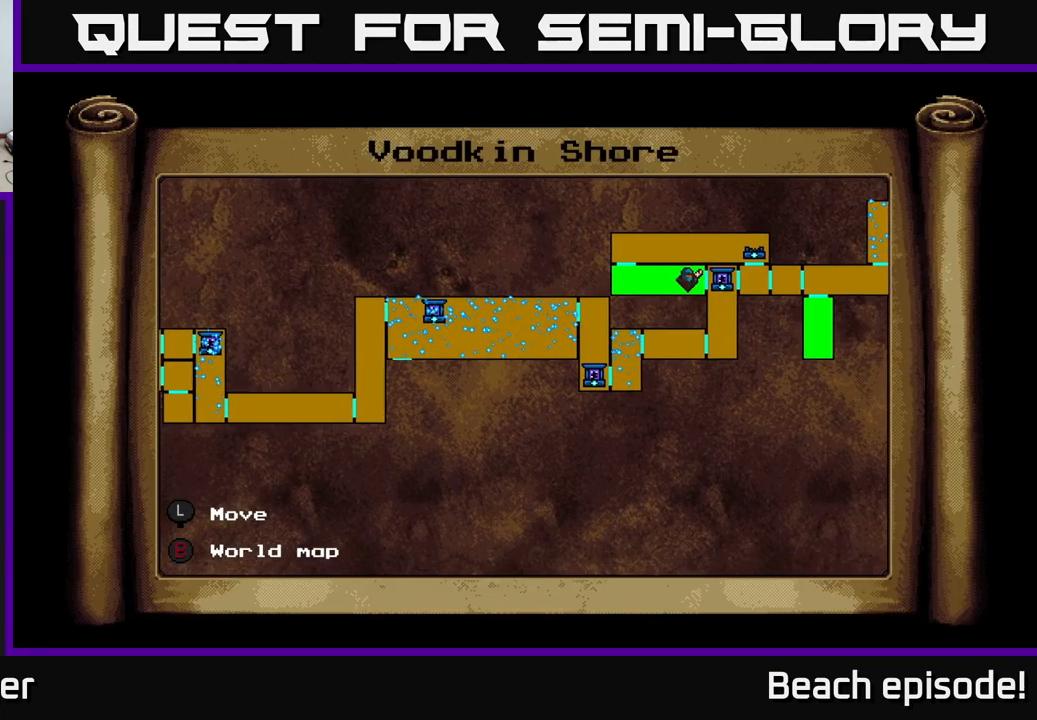
{"buttons": ["DPAD_UP", "DPAD_LEFT"], "left_stick": "center", "events": [[200, "DPAD_DOWN", "up"], [467, "DPAD_UP", "down"]]}
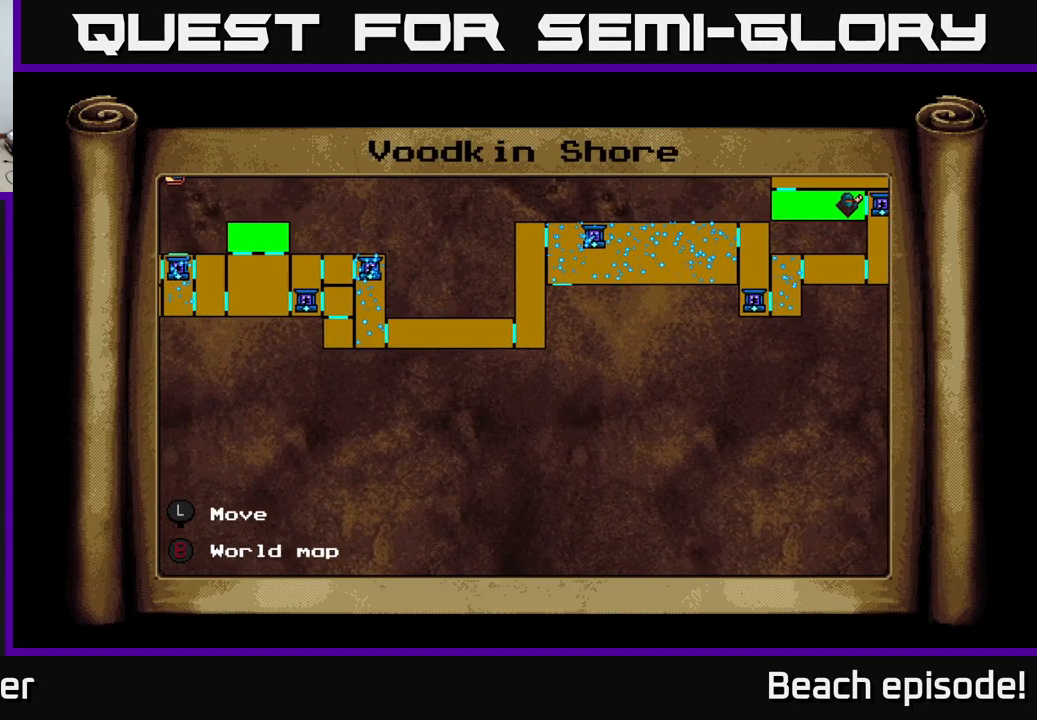
{"buttons": ["DPAD_UP", "DPAD_LEFT"], "left_stick": "center", "events": []}
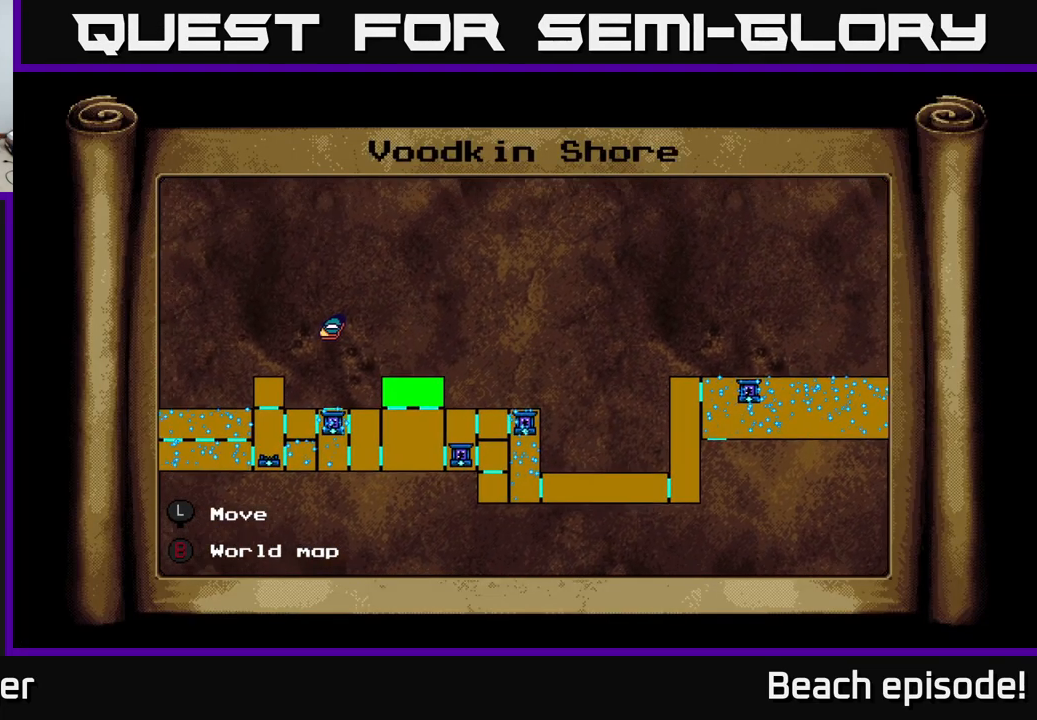
{"buttons": [], "left_stick": "center", "events": [[17, "DPAD_UP", "up"], [67, "DPAD_LEFT", "up"]]}
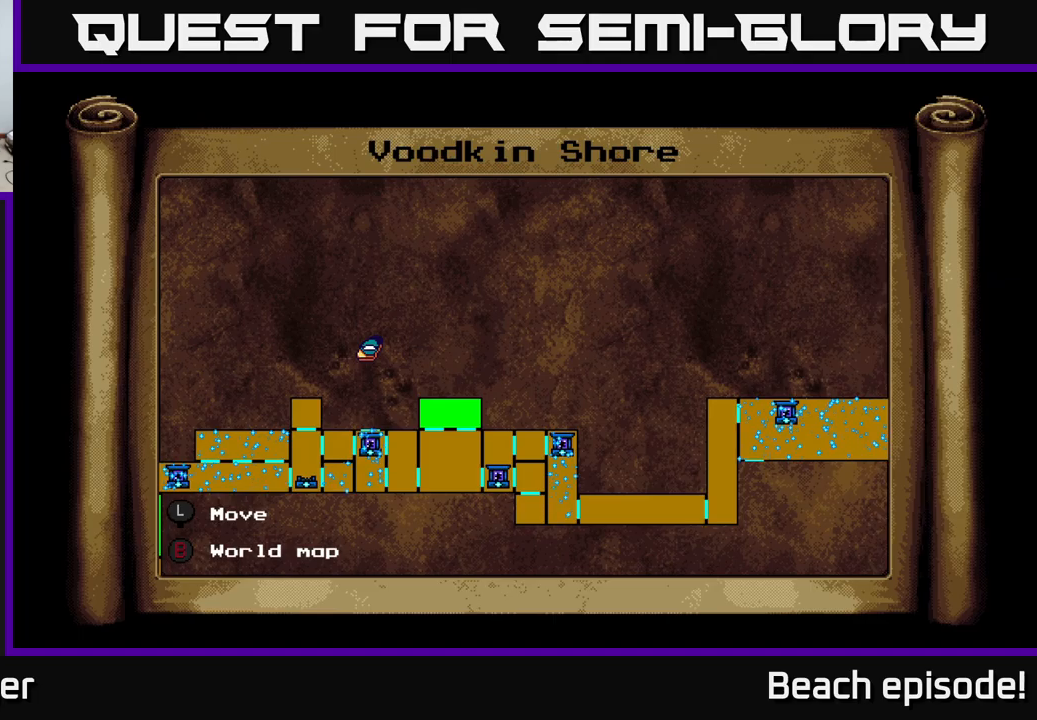
{"buttons": ["DPAD_RIGHT"], "left_stick": "center", "events": [[100, "DPAD_RIGHT", "down"]]}
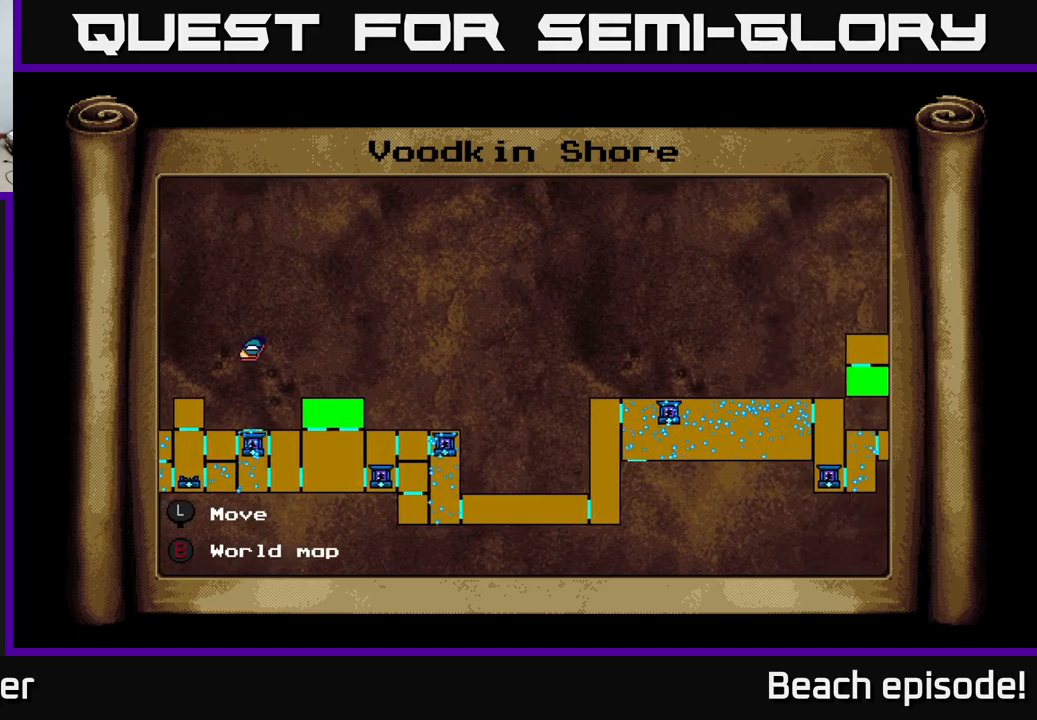
{"buttons": ["DPAD_RIGHT"], "left_stick": "center", "events": []}
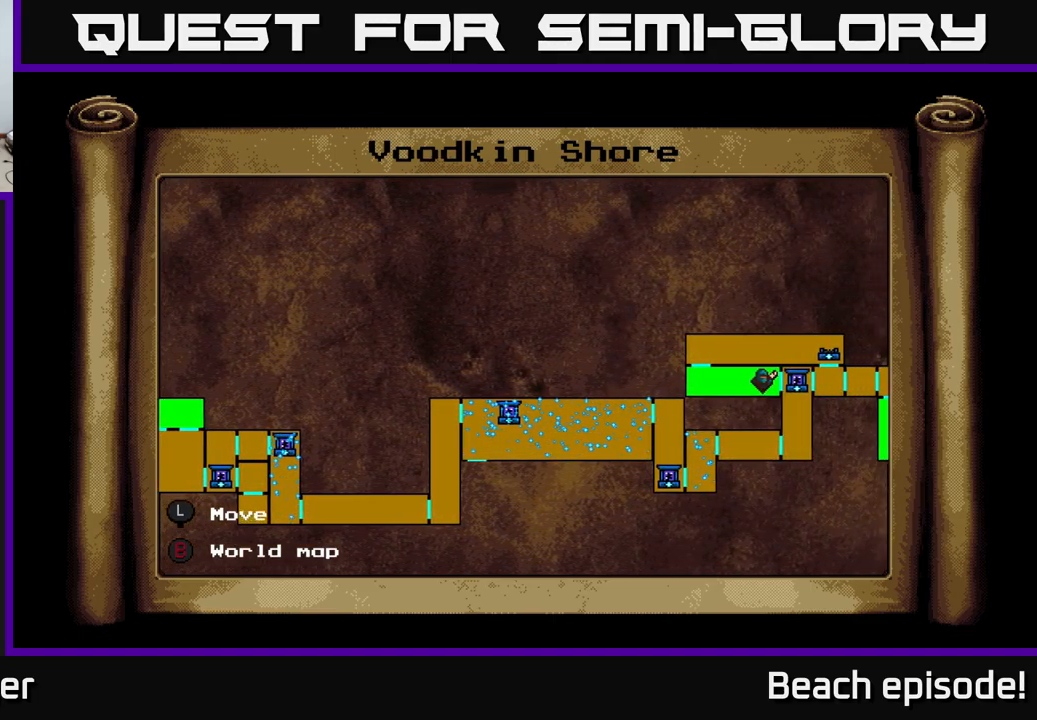
{"buttons": ["DPAD_RIGHT"], "left_stick": "center", "events": []}
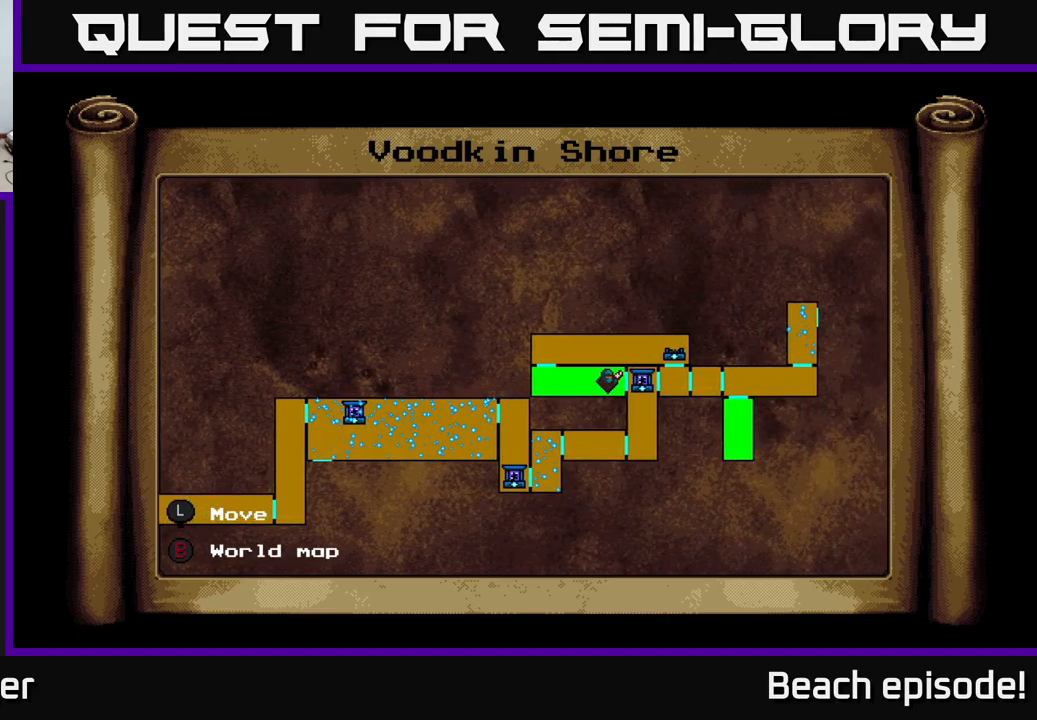
{"buttons": [], "left_stick": "center", "events": [[34, "DPAD_RIGHT", "up"]]}
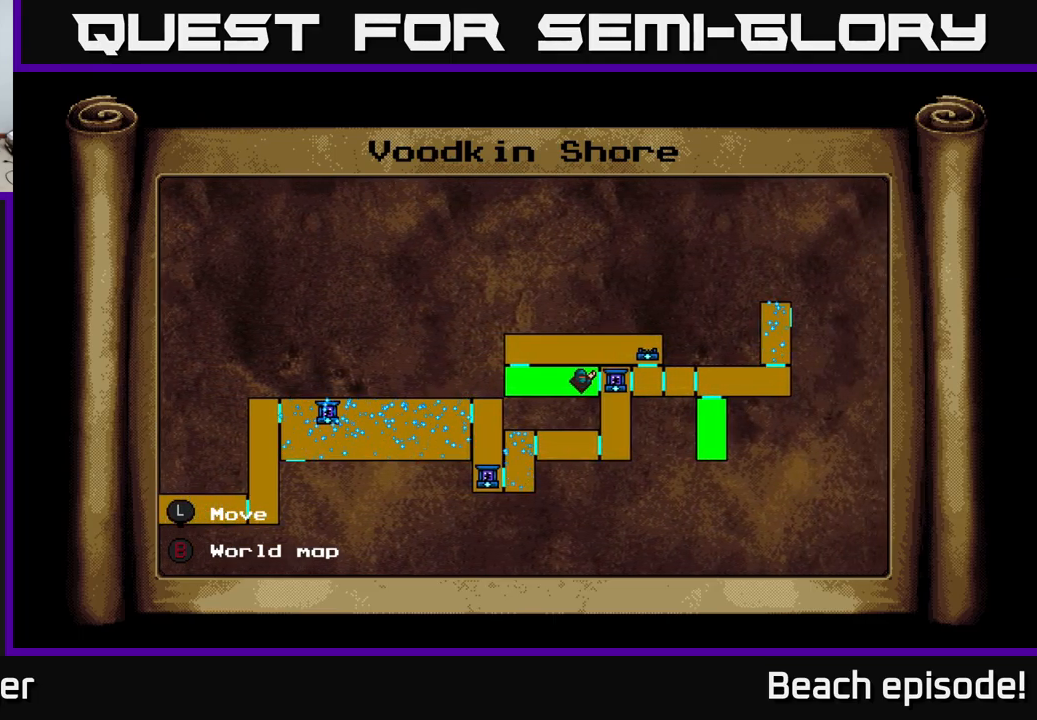
{"buttons": ["DPAD_RIGHT"], "left_stick": "center"}
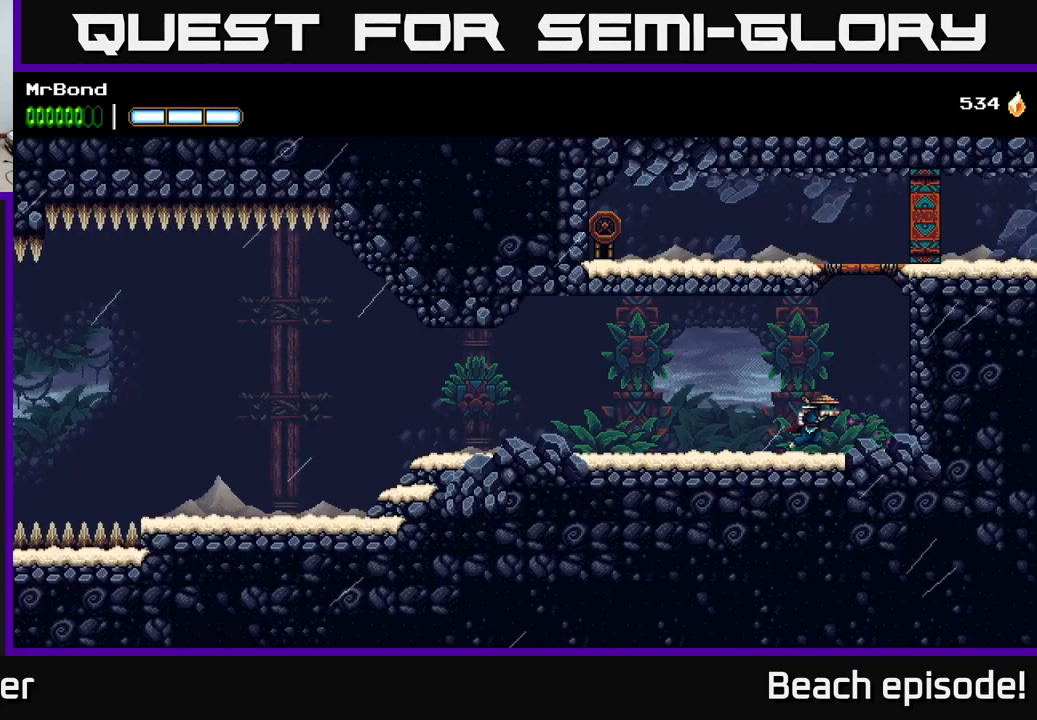
{"buttons": ["A"], "left_stick": "center", "events": [[150, "A", "down"], [317, "A", "up"], [350, "A", "down"], [484, "DPAD_RIGHT", "up"]]}
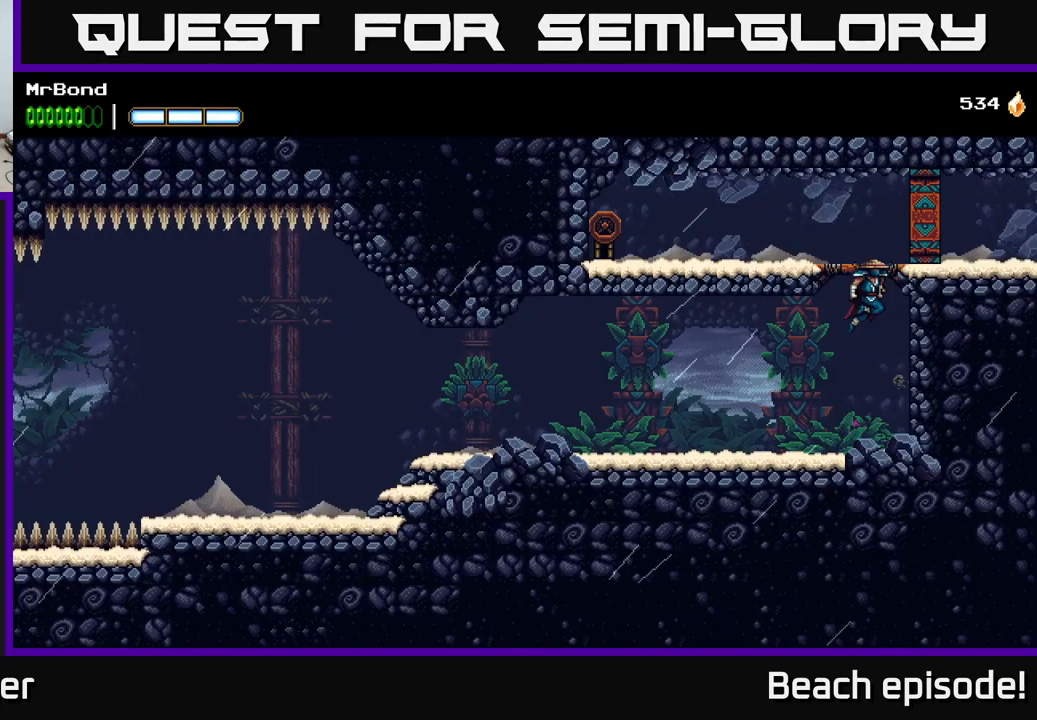
{"buttons": ["DPAD_RIGHT"], "left_stick": "center", "events": [[17, "DPAD_LEFT", "down"], [200, "A", "up"], [350, "Y", "down"], [434, "DPAD_LEFT", "up"], [450, "Y", "up"], [484, "DPAD_RIGHT", "down"]]}
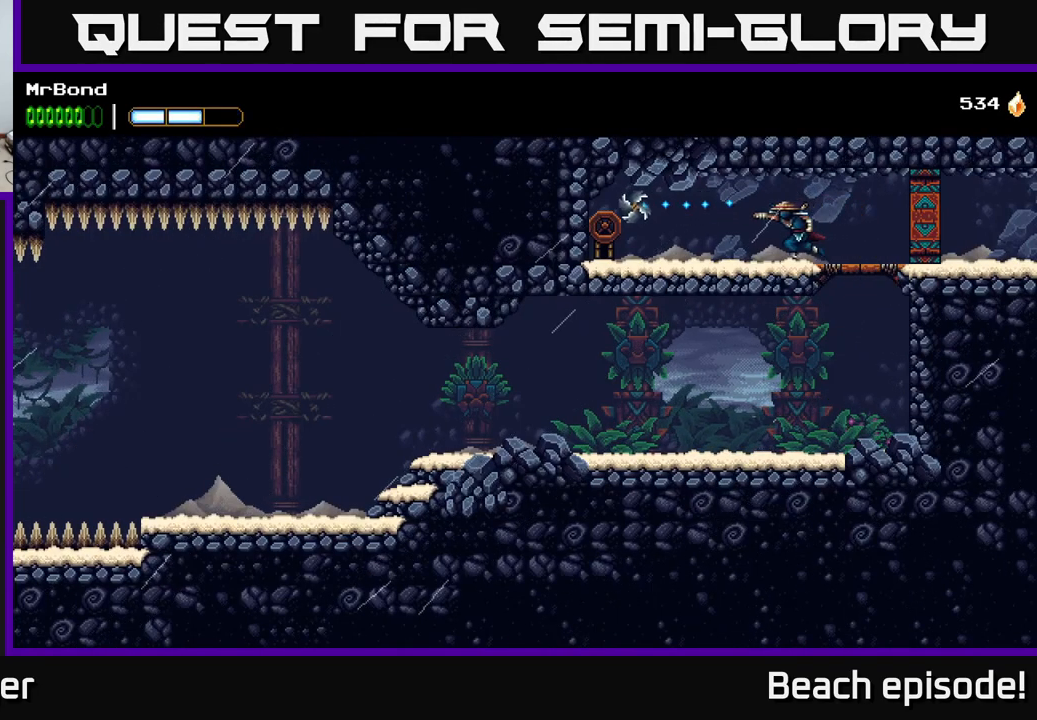
{"buttons": ["DPAD_RIGHT"], "left_stick": "center", "events": []}
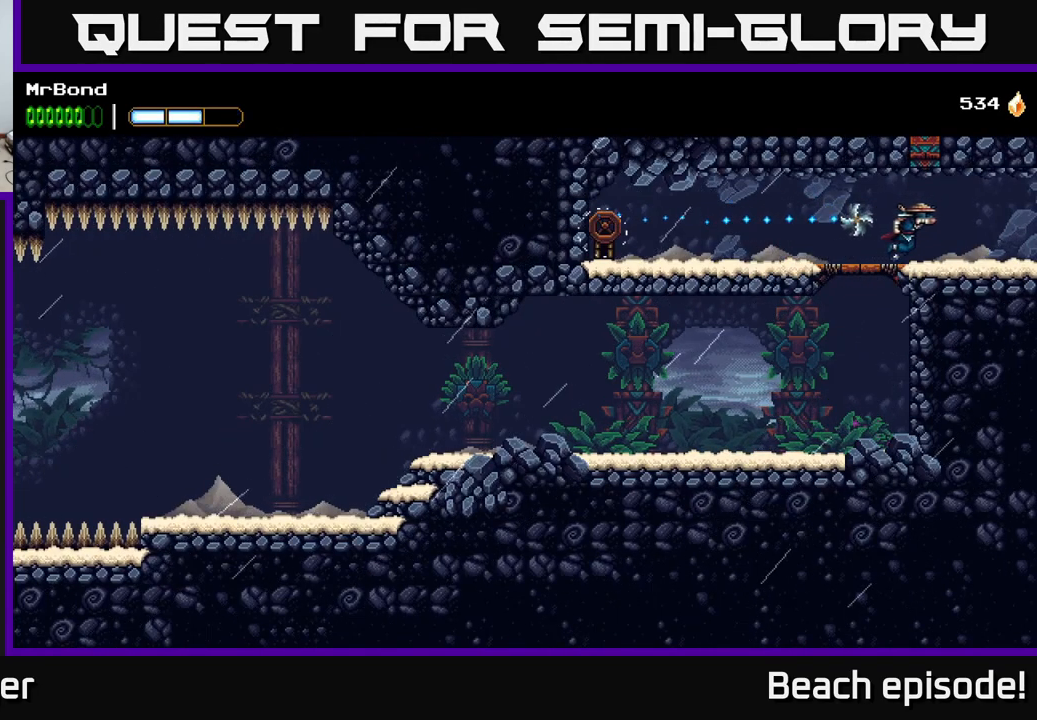
{"buttons": ["DPAD_RIGHT"], "left_stick": "center", "events": []}
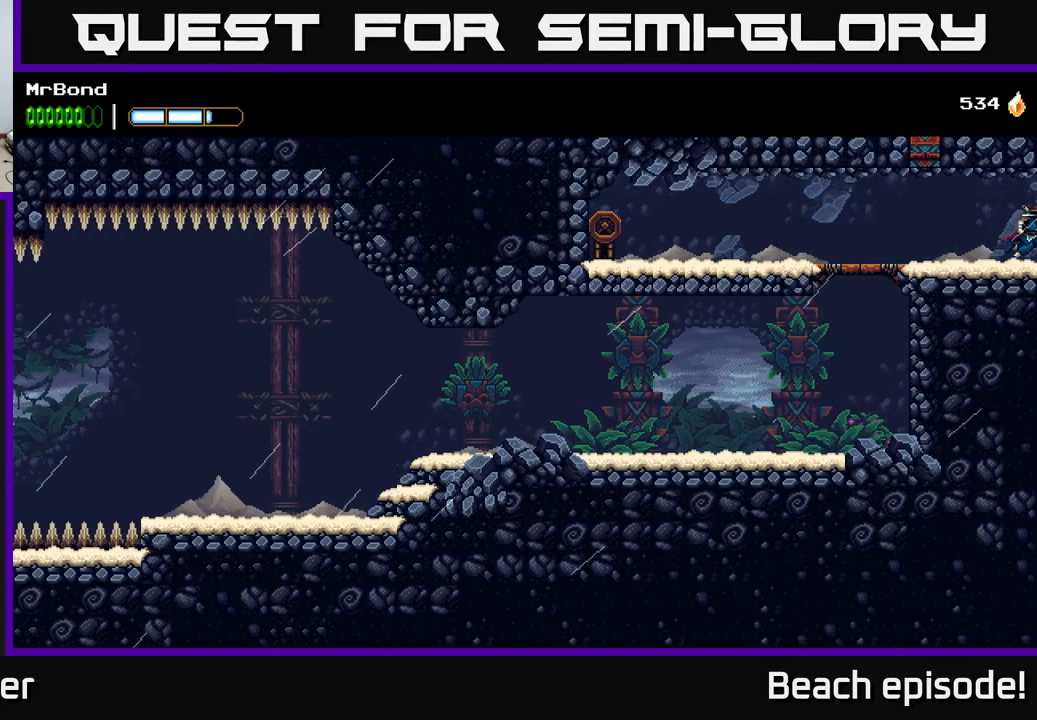
{"buttons": ["DPAD_RIGHT"], "left_stick": "center", "events": []}
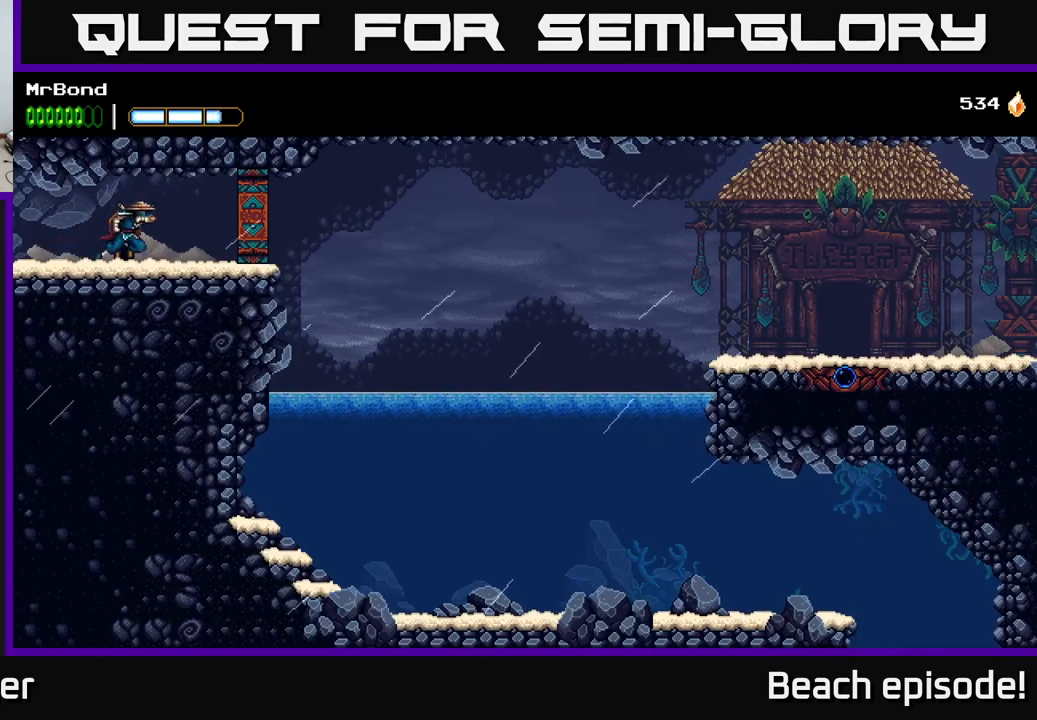
{"buttons": ["DPAD_RIGHT"], "left_stick": "center", "events": [[201, "DPAD_RIGHT", "up"], [217, "DPAD_LEFT", "down"], [267, "X", "down"], [334, "DPAD_LEFT", "up"], [351, "X", "up"], [367, "DPAD_RIGHT", "down"]]}
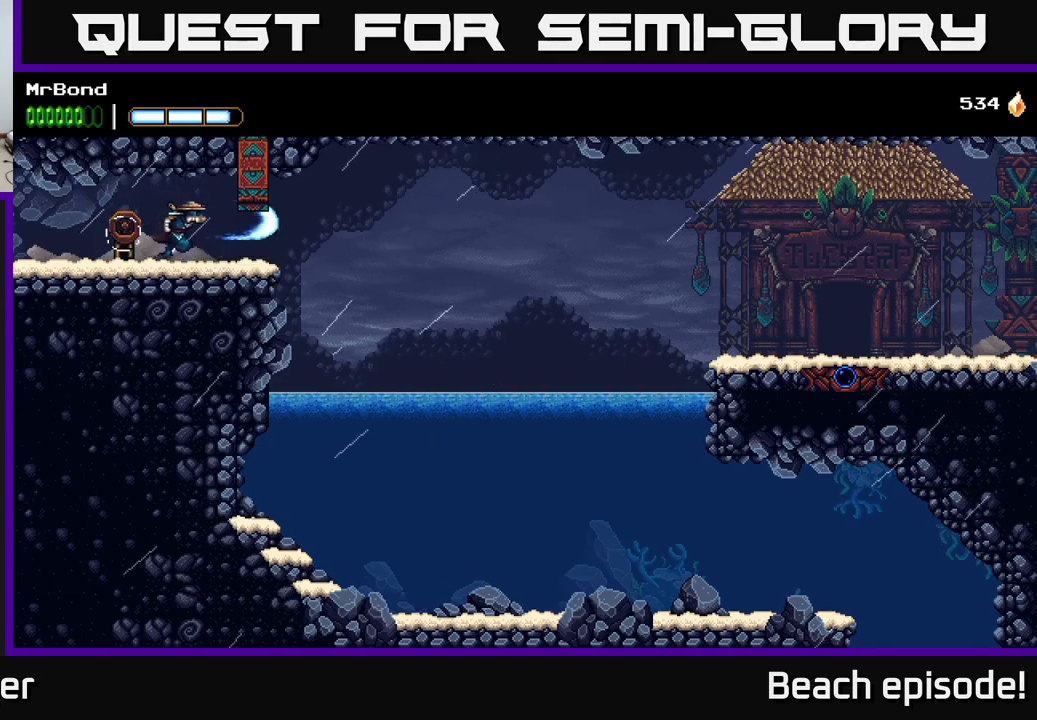
{"buttons": ["A", "DPAD_RIGHT"], "left_stick": "center", "events": [[333, "A", "down"]]}
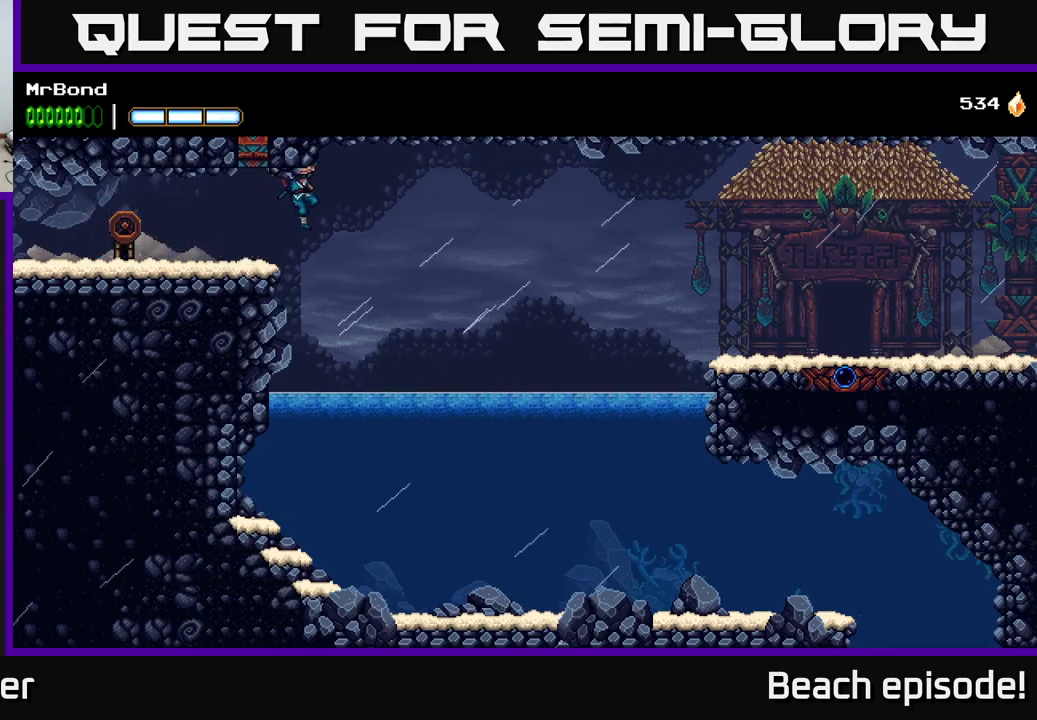
{"buttons": ["A", "DPAD_RIGHT"], "left_stick": "center", "events": [[50, "A", "up"], [100, "A", "down"]]}
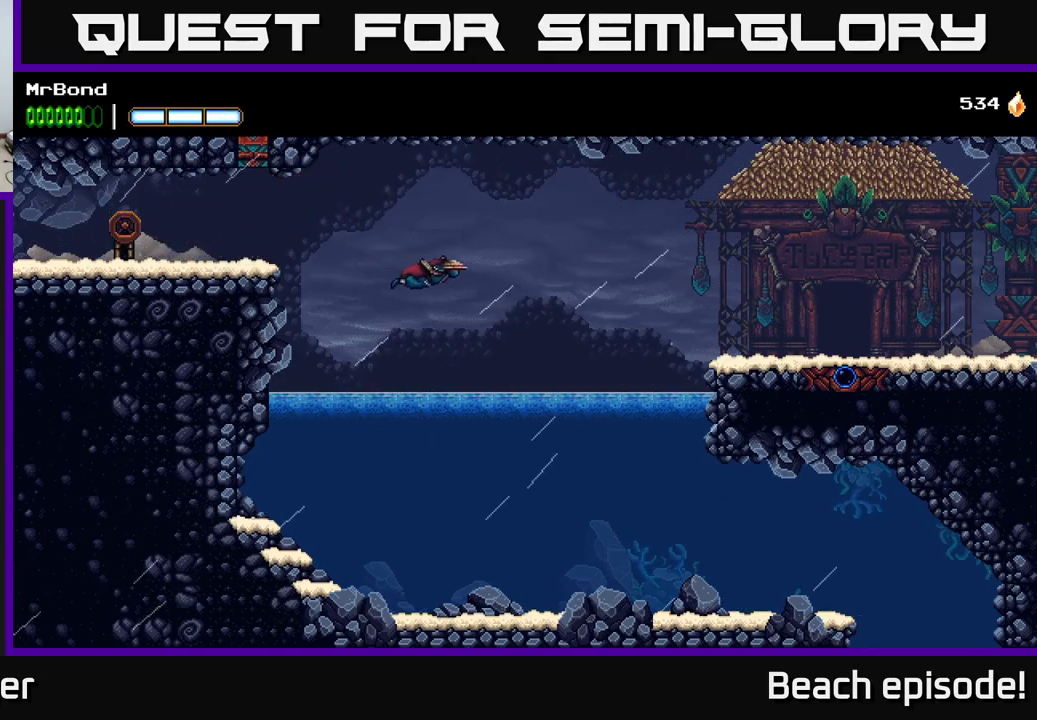
{"buttons": ["A", "DPAD_RIGHT"], "left_stick": "center", "events": [[50, "A", "up"], [433, "A", "down"]]}
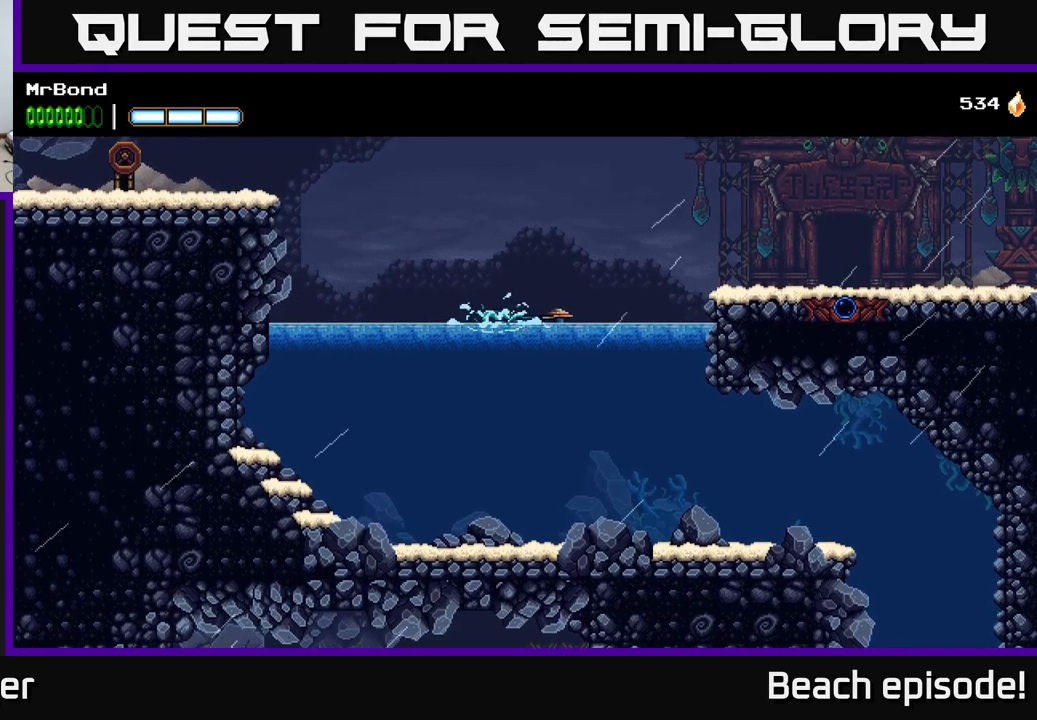
{"buttons": ["A", "DPAD_RIGHT"], "left_stick": "center", "events": [[267, "A", "up"], [300, "A", "down"]]}
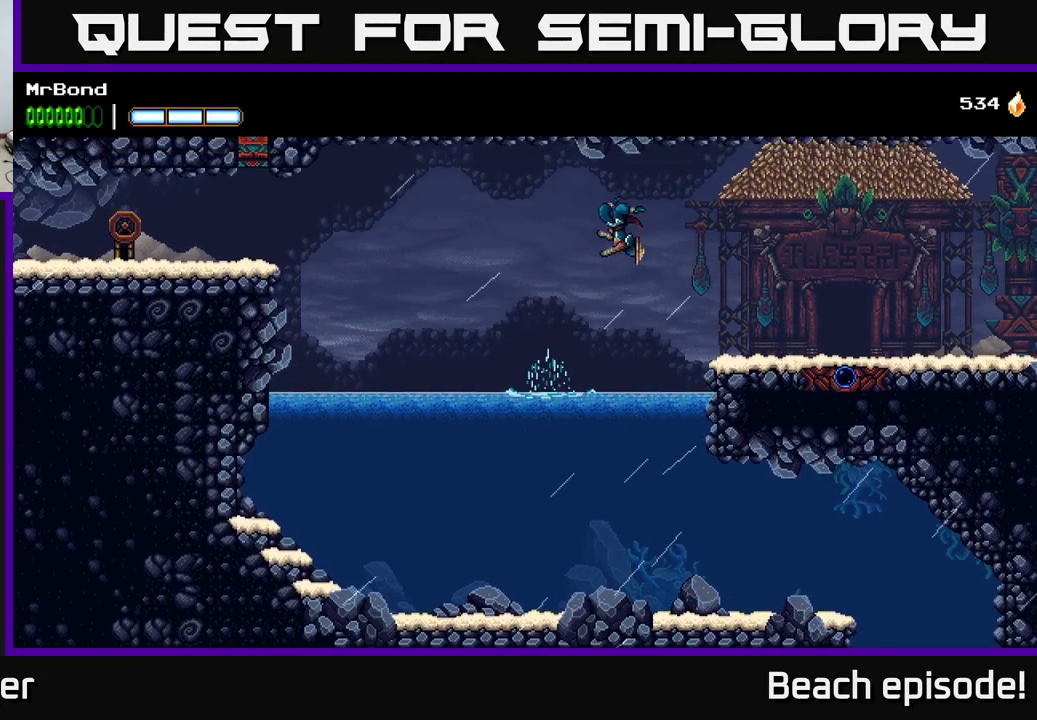
{"buttons": [], "left_stick": "center", "events": [[133, "A", "up"], [283, "L1", "down"], [400, "L1", "up"], [483, "DPAD_RIGHT", "up"]]}
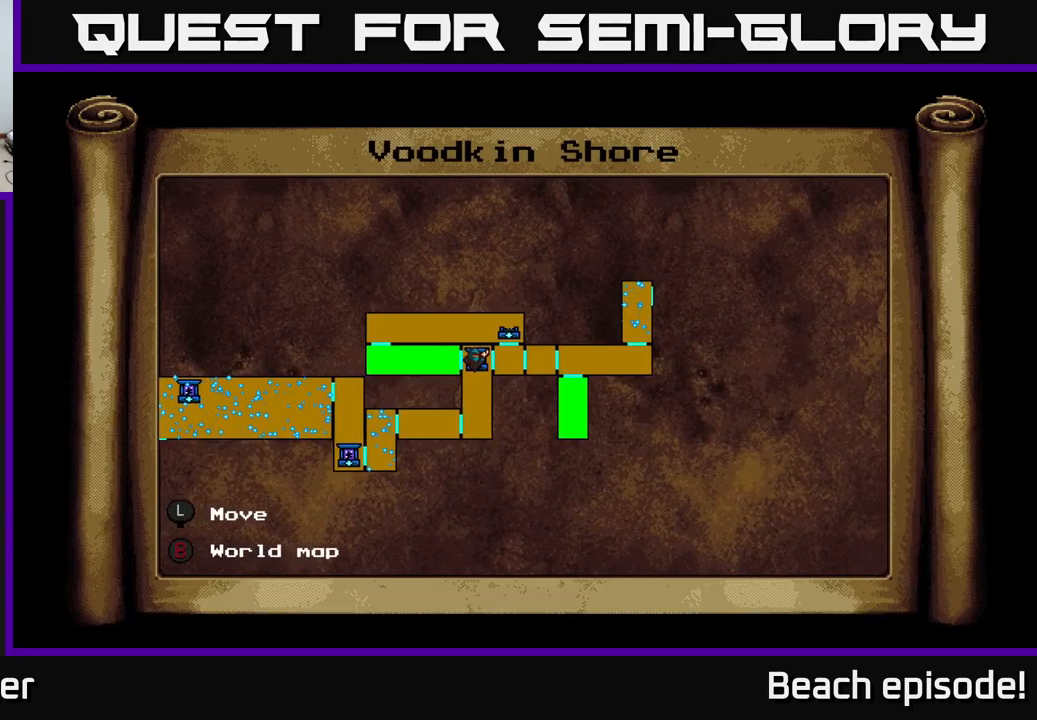
{"buttons": [], "left_stick": "center", "events": []}
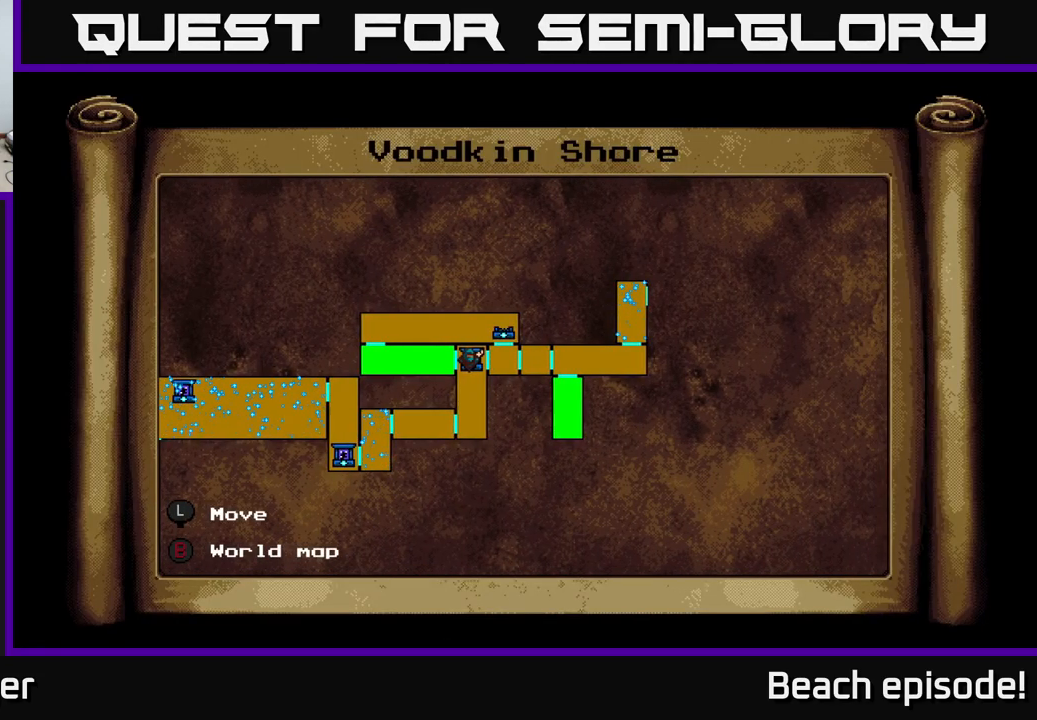
{"buttons": [], "left_stick": "center", "events": []}
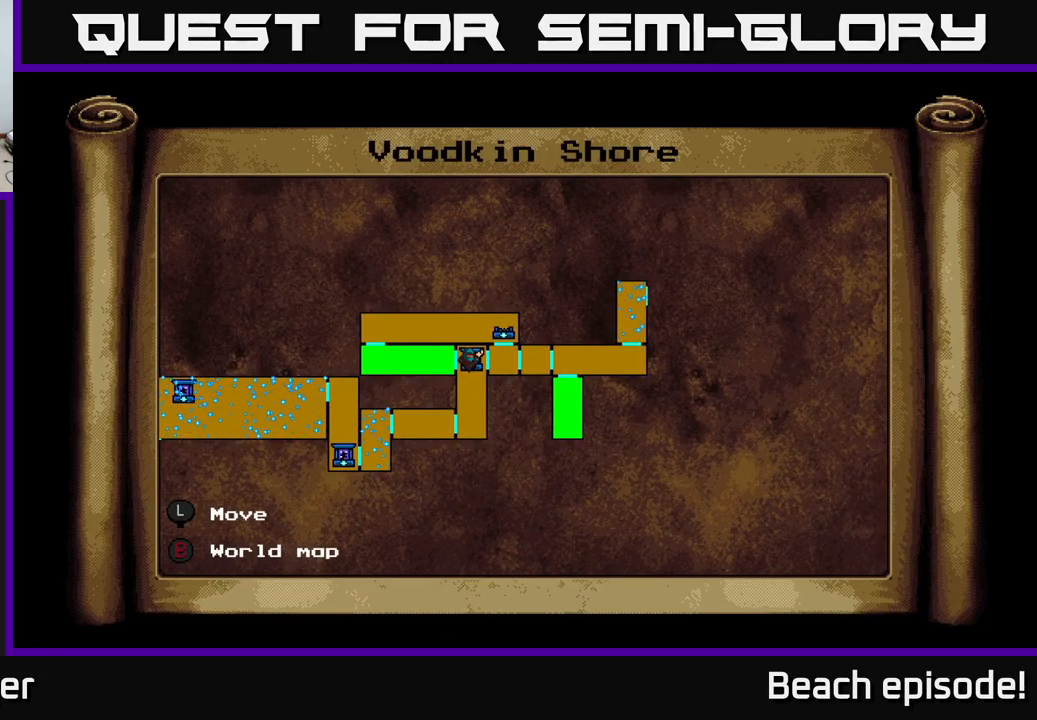
{"buttons": ["L1"], "left_stick": "center", "events": [[467, "L1", "down"]]}
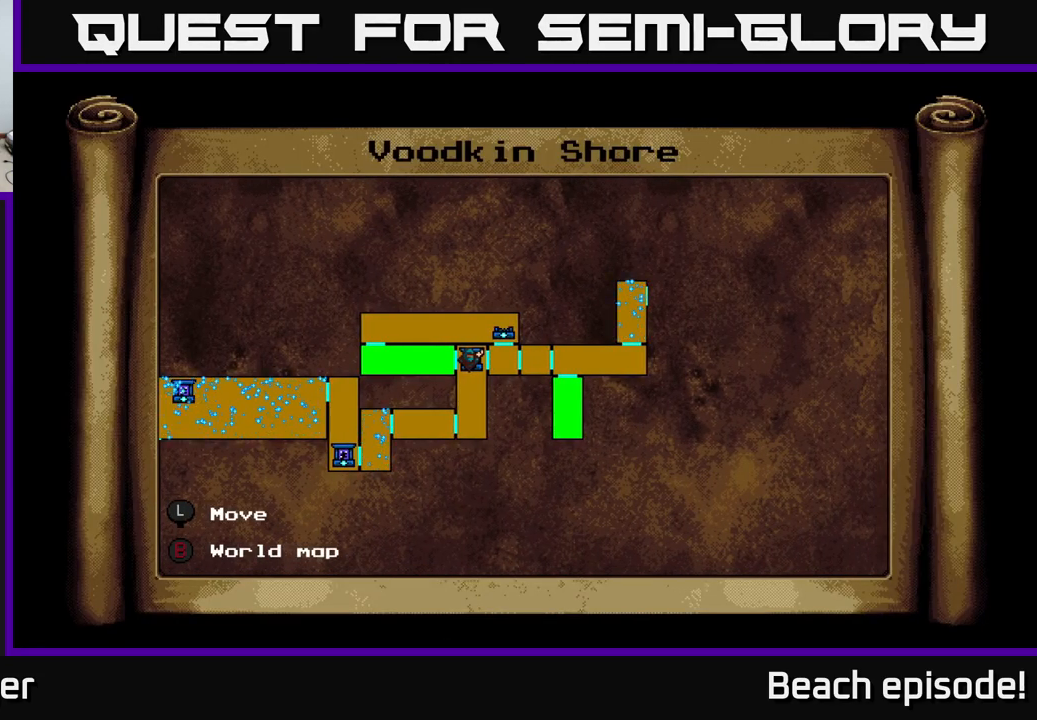
{"buttons": ["A", "DPAD_RIGHT"], "left_stick": "center", "events": [[33, "DPAD_RIGHT", "down"], [100, "L1", "up"], [417, "A", "down"]]}
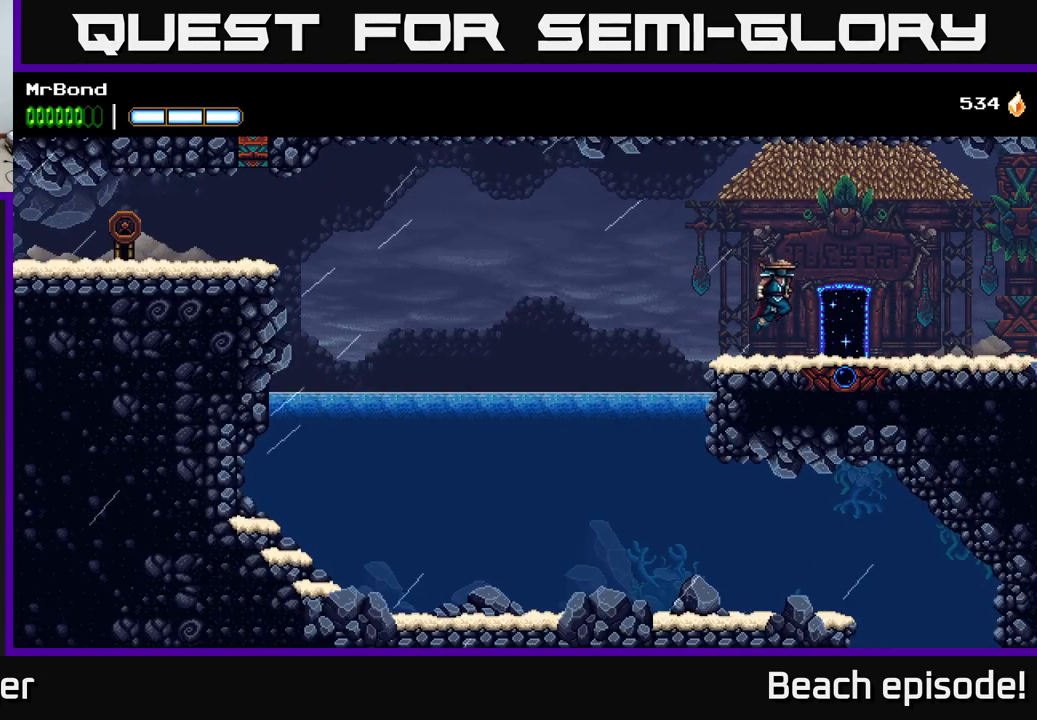
{"buttons": ["DPAD_LEFT"], "left_stick": "center", "events": [[316, "A", "up"], [316, "DPAD_RIGHT", "up"], [399, "DPAD_LEFT", "down"]]}
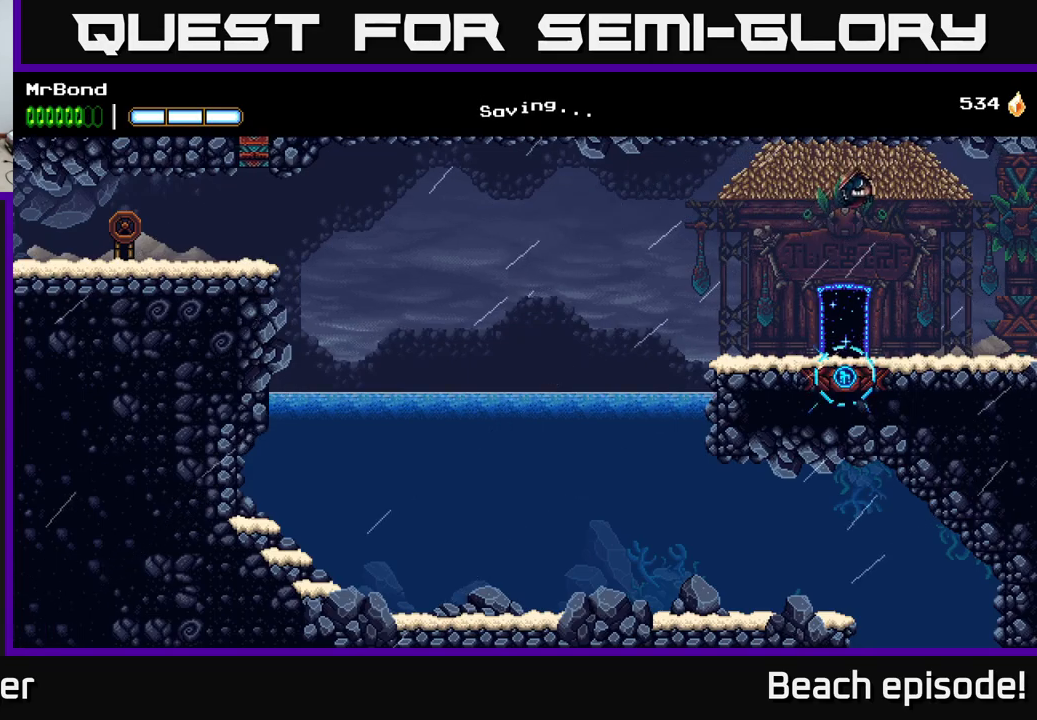
{"buttons": ["A", "DPAD_RIGHT"], "left_stick": "center", "events": [[17, "DPAD_LEFT", "up"], [50, "DPAD_RIGHT", "down"], [383, "A", "down"]]}
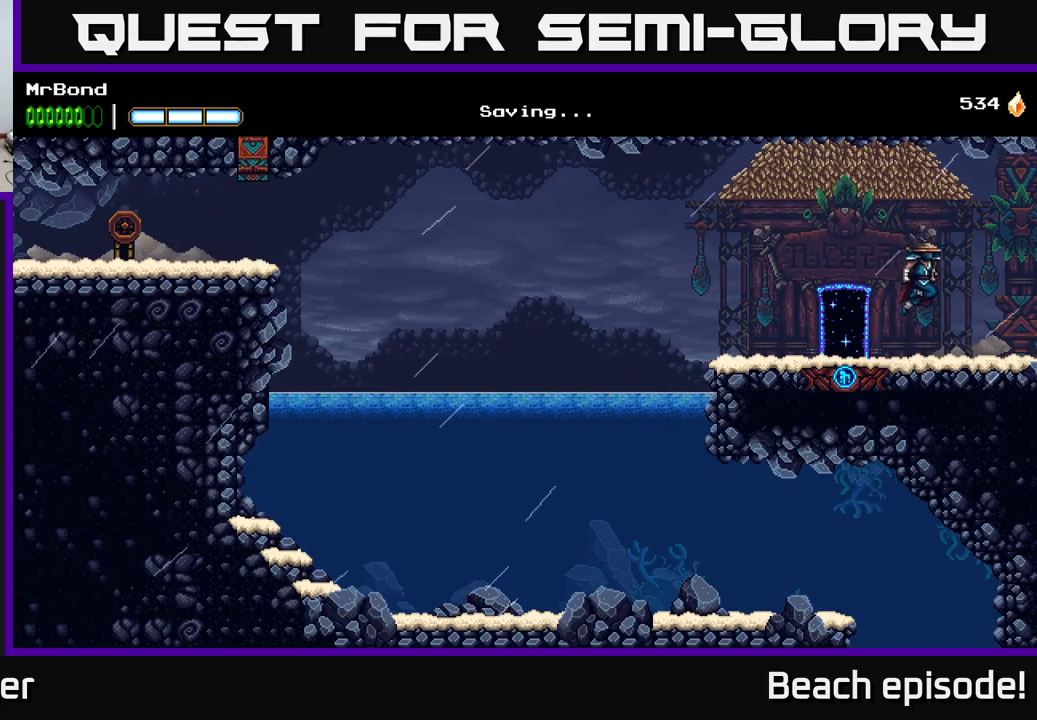
{"buttons": ["DPAD_RIGHT"], "left_stick": "center", "events": [[267, "A", "up"]]}
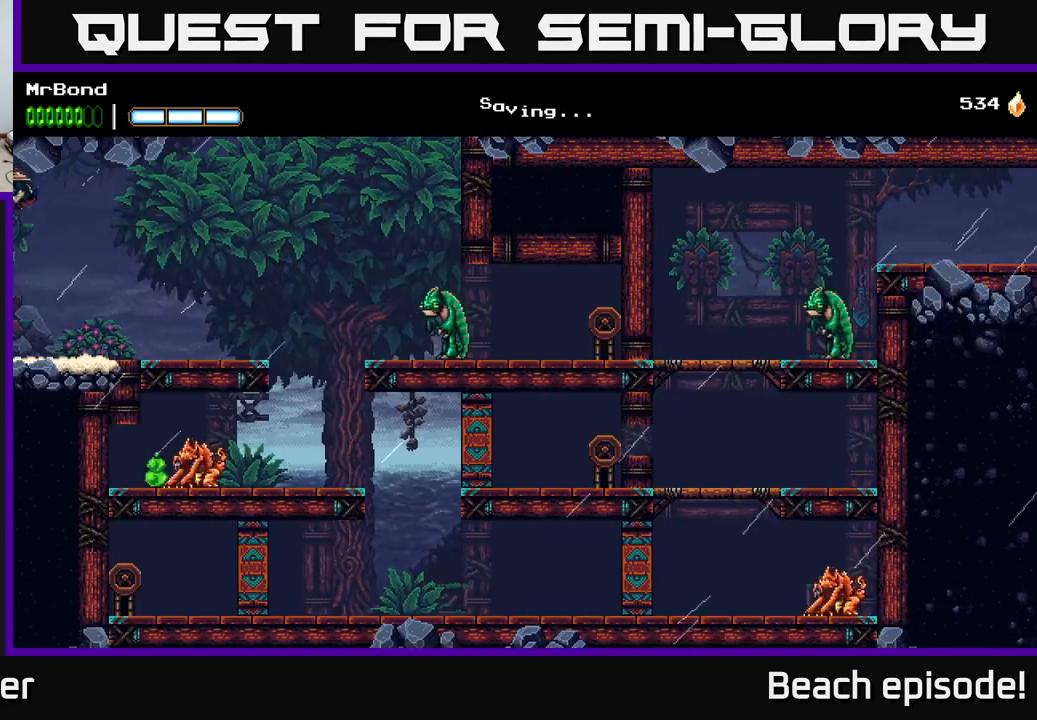
{"buttons": ["DPAD_RIGHT"], "left_stick": "center", "events": []}
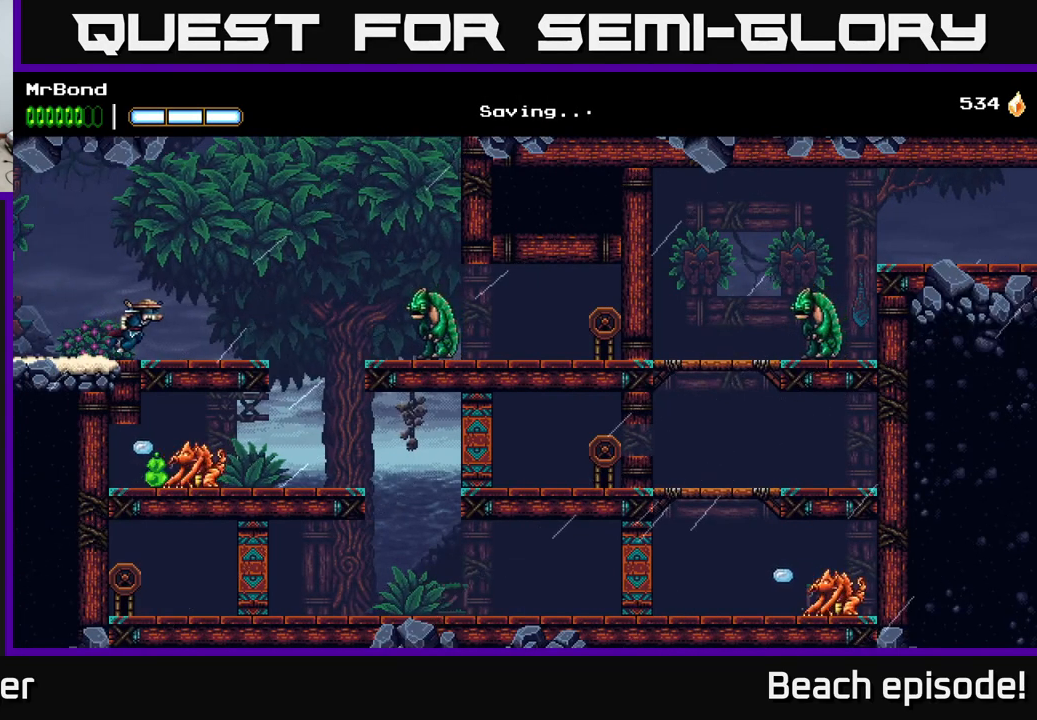
{"buttons": ["DPAD_RIGHT"], "left_stick": "center", "events": [[333, "A", "down"], [417, "A", "up"]]}
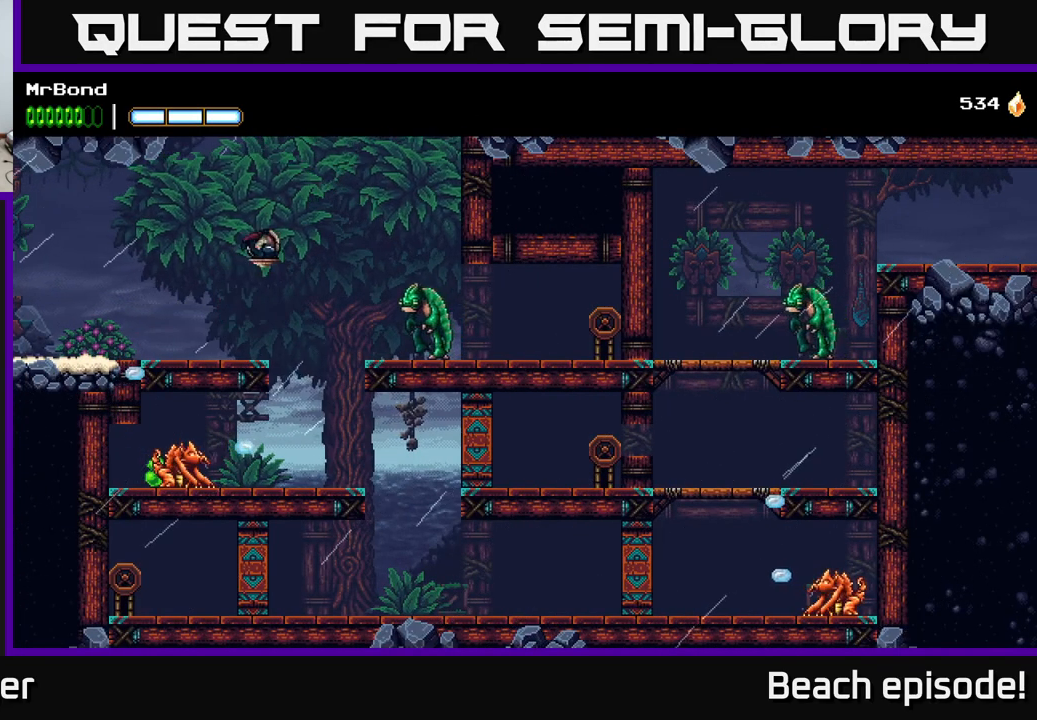
{"buttons": ["A", "X", "DPAD_RIGHT"], "left_stick": "center", "events": [[267, "DPAD_RIGHT", "up"], [350, "DPAD_RIGHT", "down"], [350, "X", "down"], [500, "A", "down"]]}